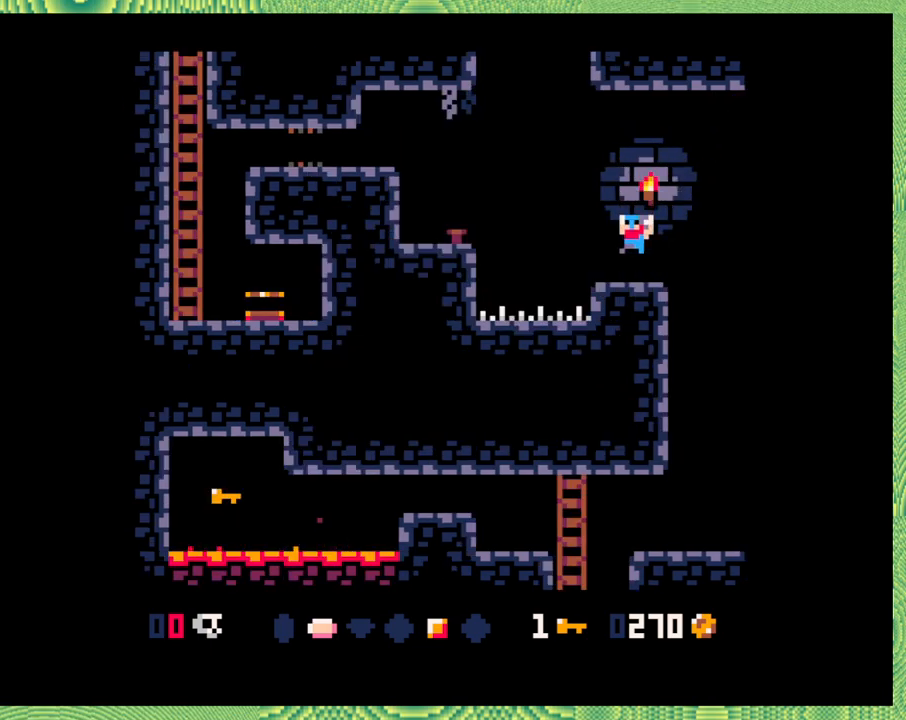
Gameplay with a controller (Nintendo layout); each line is a JSON object with the inputs held at the frame after it. "events" lists button and stick changes between this image and that frame as [ms after this image, input, new state], when the widget could be followed in between. Not read: L1 L2 L3 R1 R2 R3 right_stick.
{"buttons": ["B", "DPAD_LEFT"], "left_stick": "center", "events": [[183, "DPAD_LEFT", "down"], [233, "B", "down"]]}
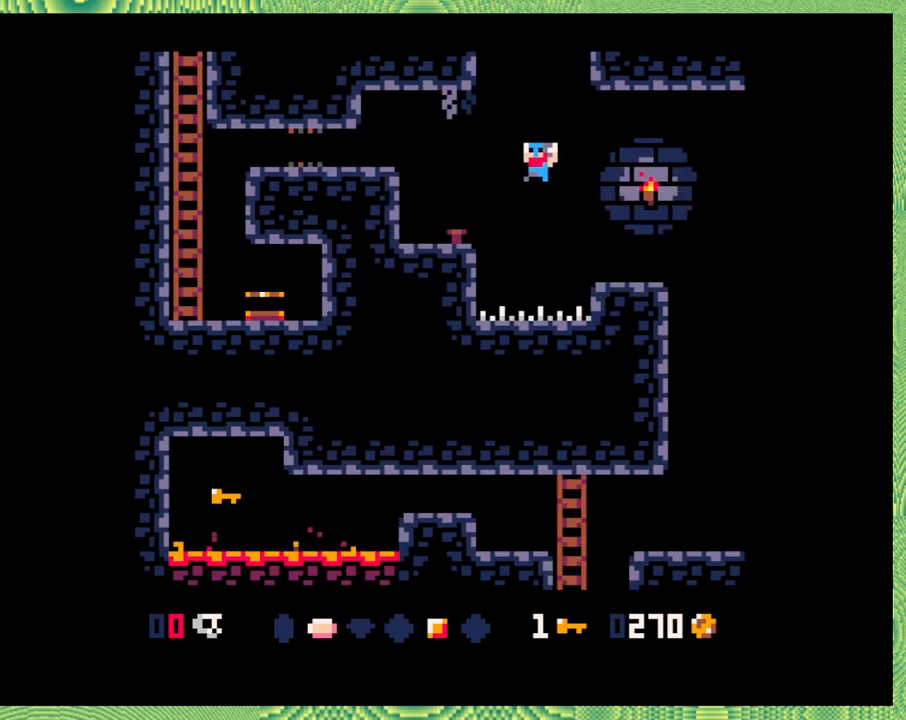
{"buttons": ["DPAD_LEFT"], "left_stick": "center", "events": [[17, "B", "up"], [100, "B", "down"], [283, "B", "up"]]}
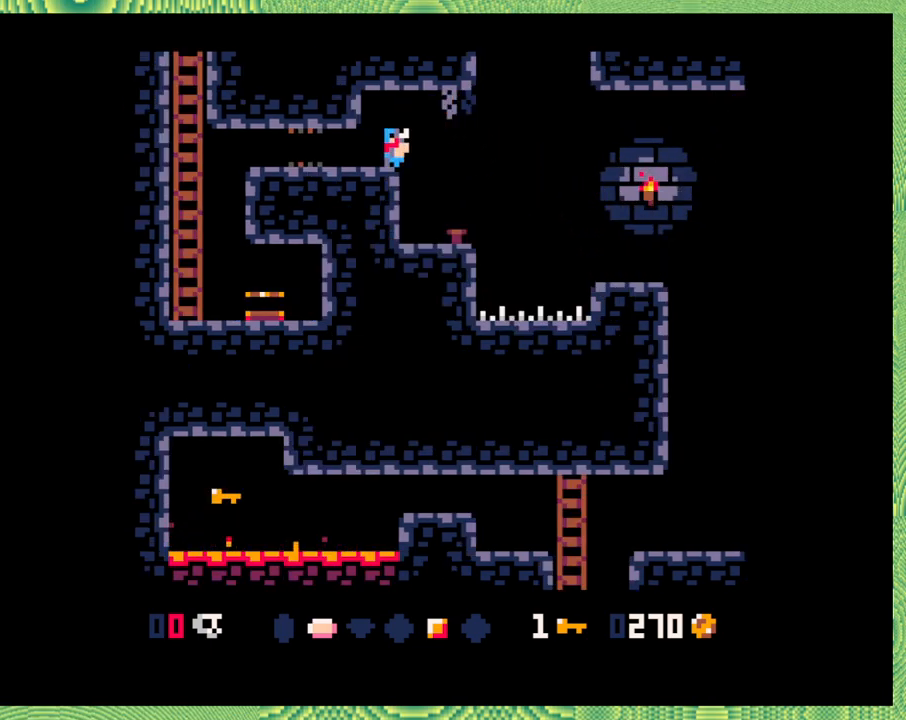
{"buttons": ["DPAD_LEFT"], "left_stick": "center", "events": []}
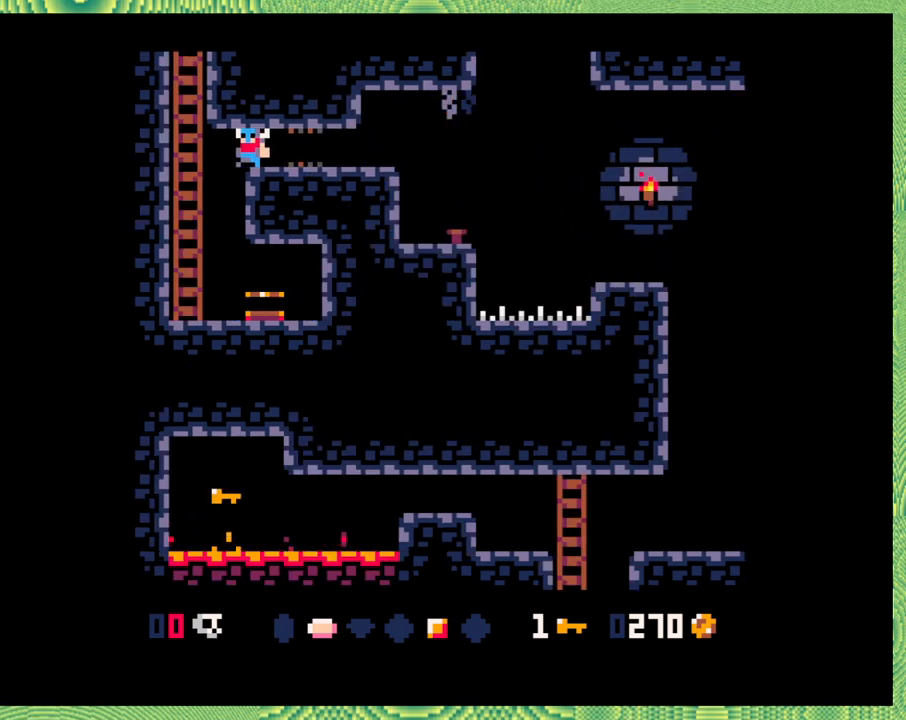
{"buttons": ["DPAD_UP", "DPAD_LEFT"], "left_stick": "center", "events": [[17, "B", "down"], [233, "B", "up"], [233, "DPAD_UP", "down"]]}
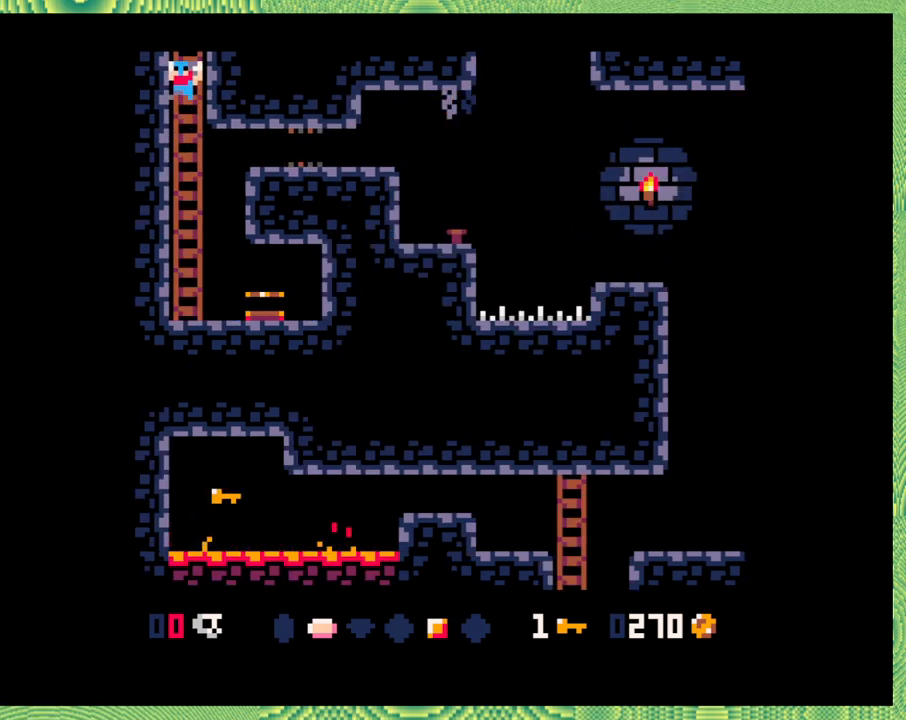
{"buttons": ["DPAD_UP"], "left_stick": "center", "events": [[300, "DPAD_LEFT", "up"]]}
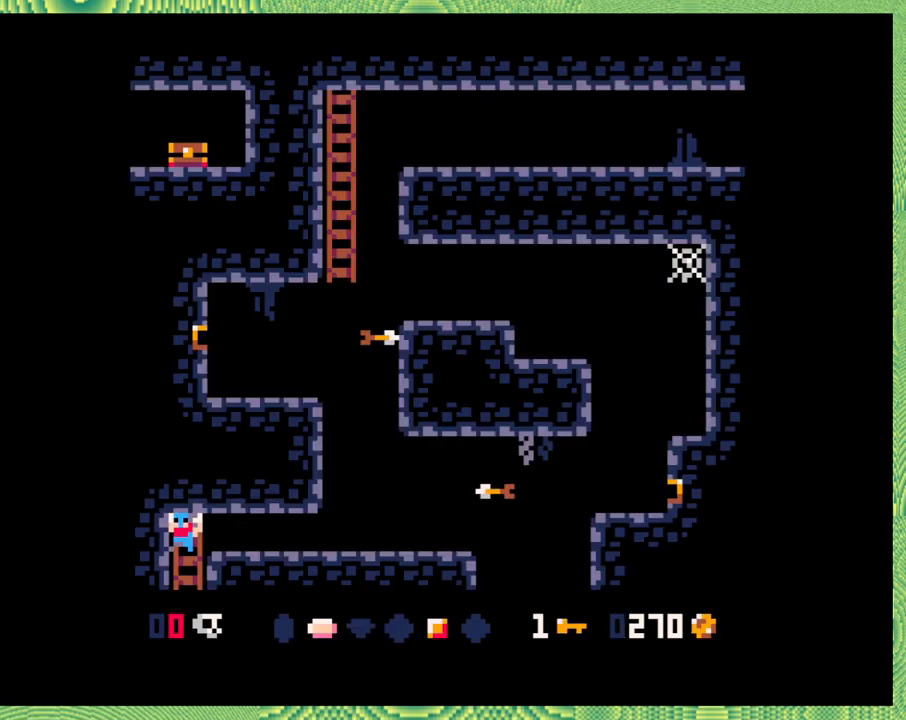
{"buttons": ["DPAD_RIGHT"], "left_stick": "center", "events": [[117, "DPAD_UP", "up"], [233, "DPAD_RIGHT", "down"]]}
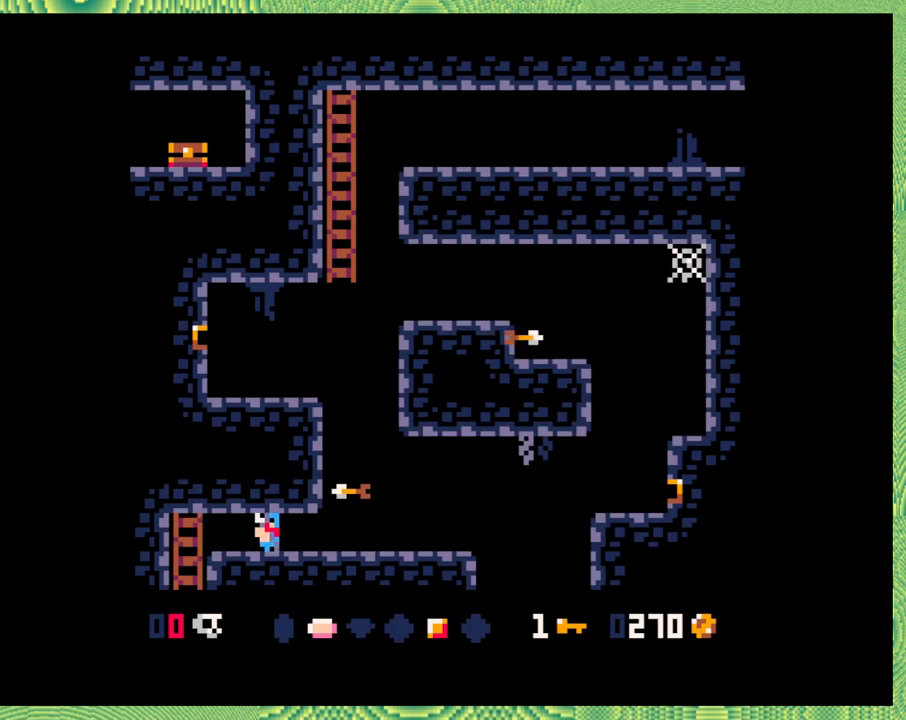
{"buttons": ["DPAD_RIGHT"], "left_stick": "center", "events": []}
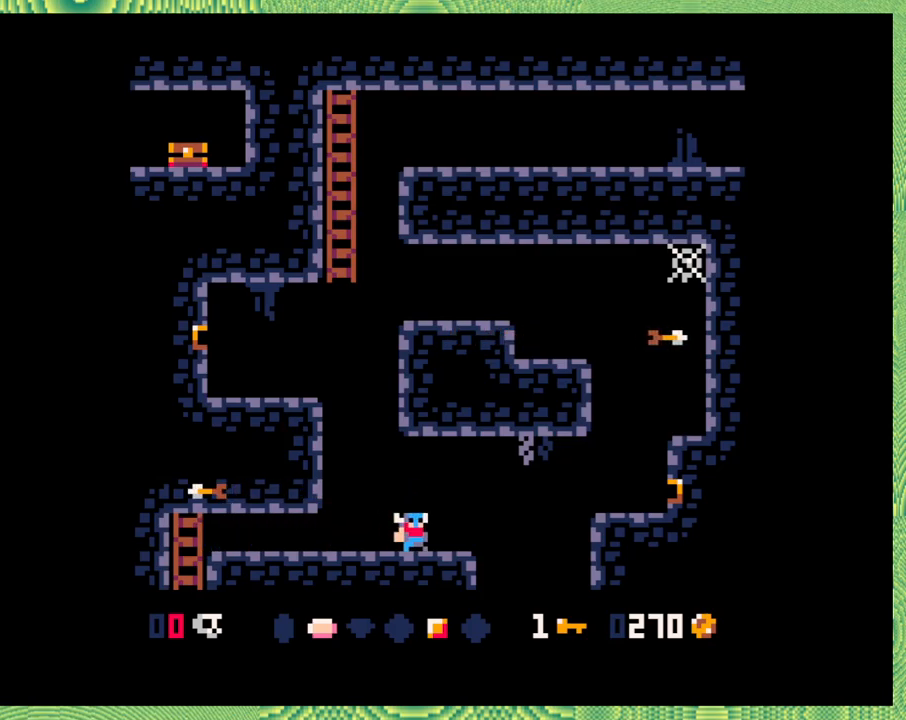
{"buttons": [], "left_stick": "center", "events": [[83, "DPAD_RIGHT", "up"]]}
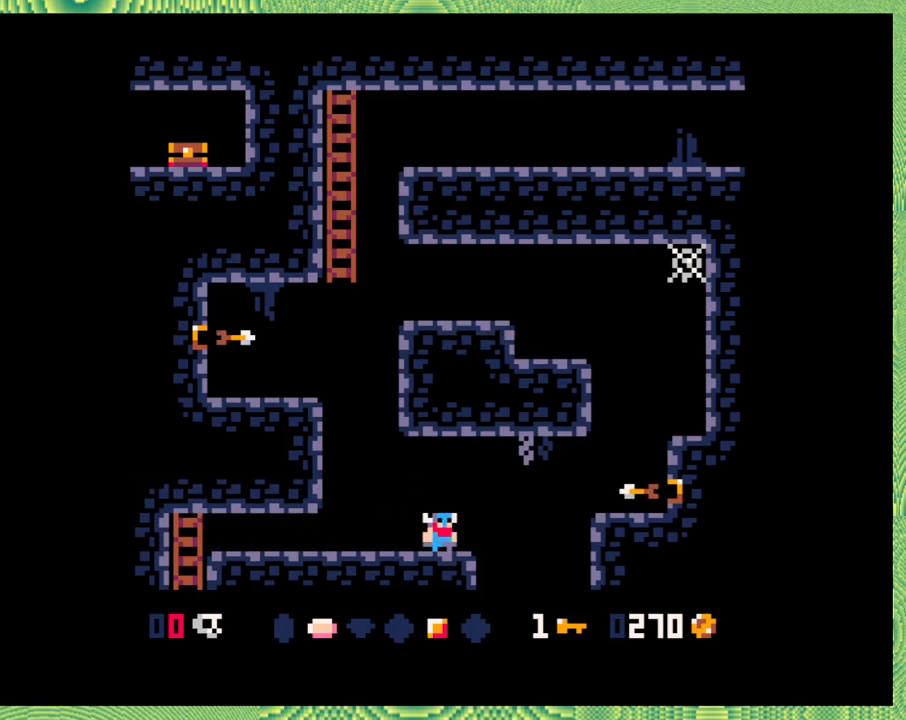
{"buttons": [], "left_stick": "center", "events": [[117, "left_stick", "left"], [167, "left_stick", "center"]]}
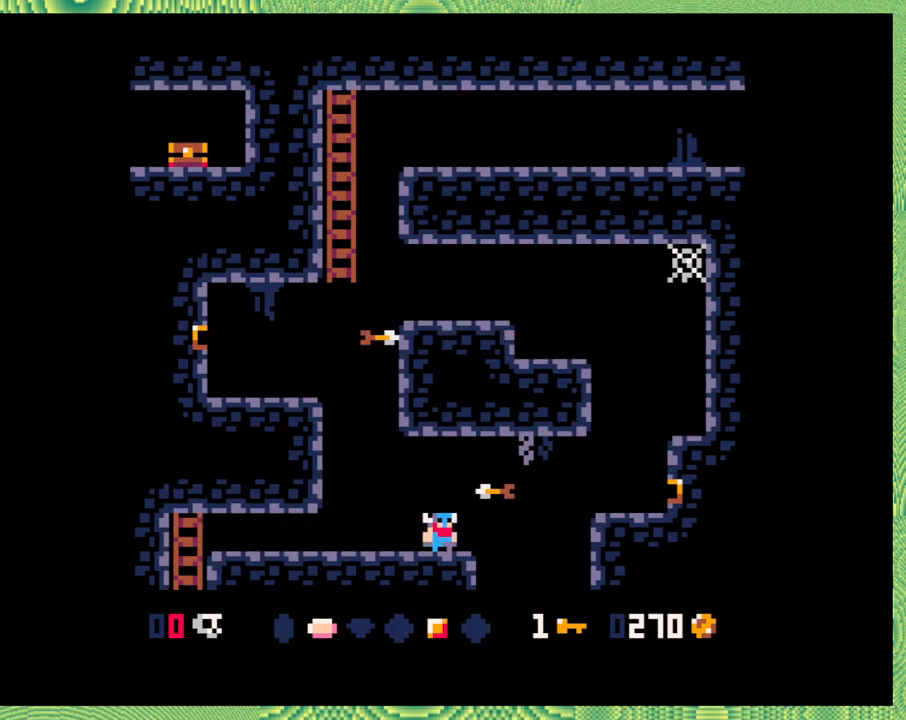
{"buttons": ["B", "DPAD_RIGHT"], "left_stick": "center", "events": [[383, "DPAD_RIGHT", "down"], [400, "left_stick", "left"], [450, "B", "down"], [450, "left_stick", "center"]]}
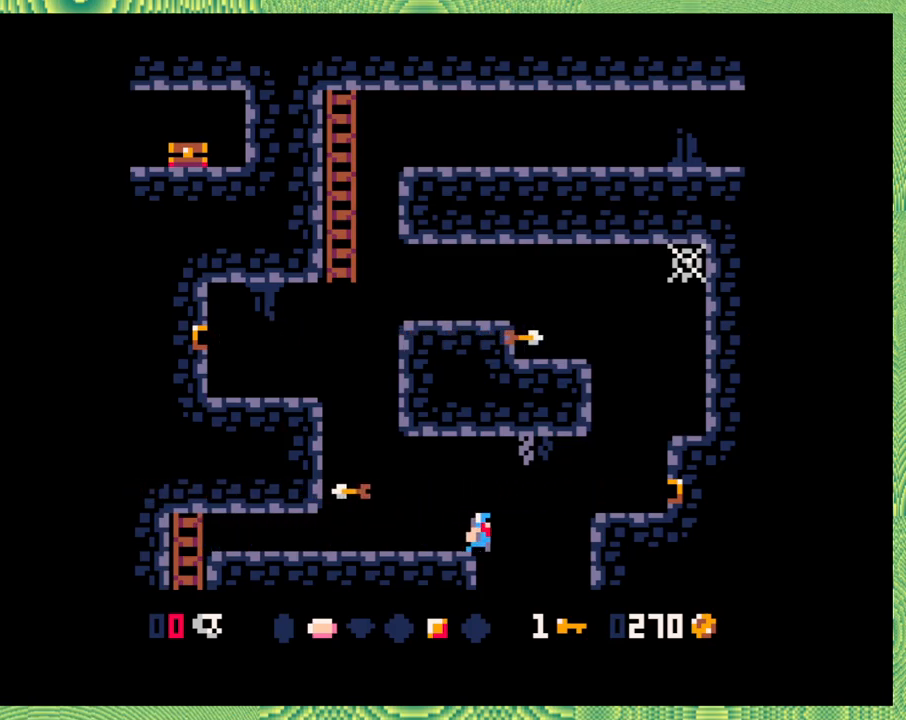
{"buttons": ["DPAD_RIGHT"], "left_stick": "center", "events": [[83, "Y", "down"], [300, "Y", "up"], [350, "B", "up"]]}
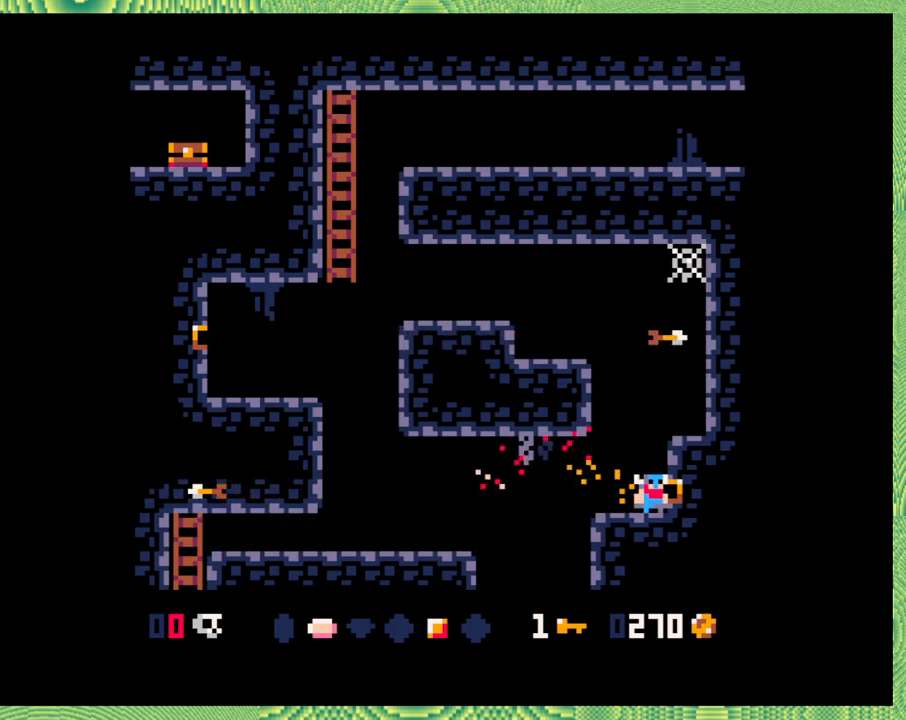
{"buttons": ["DPAD_RIGHT"], "left_stick": "center", "events": [[17, "DPAD_RIGHT", "up"], [167, "B", "down"], [333, "DPAD_RIGHT", "down"], [400, "B", "up"]]}
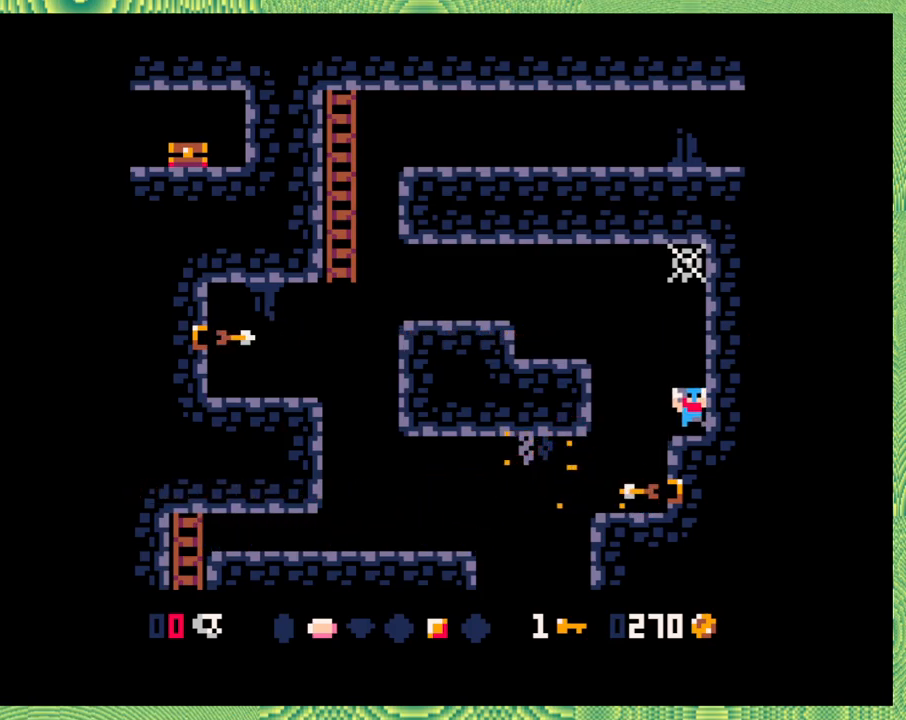
{"buttons": ["B", "DPAD_LEFT"], "left_stick": "center", "events": [[50, "DPAD_RIGHT", "up"], [200, "B", "down"], [217, "DPAD_LEFT", "down"]]}
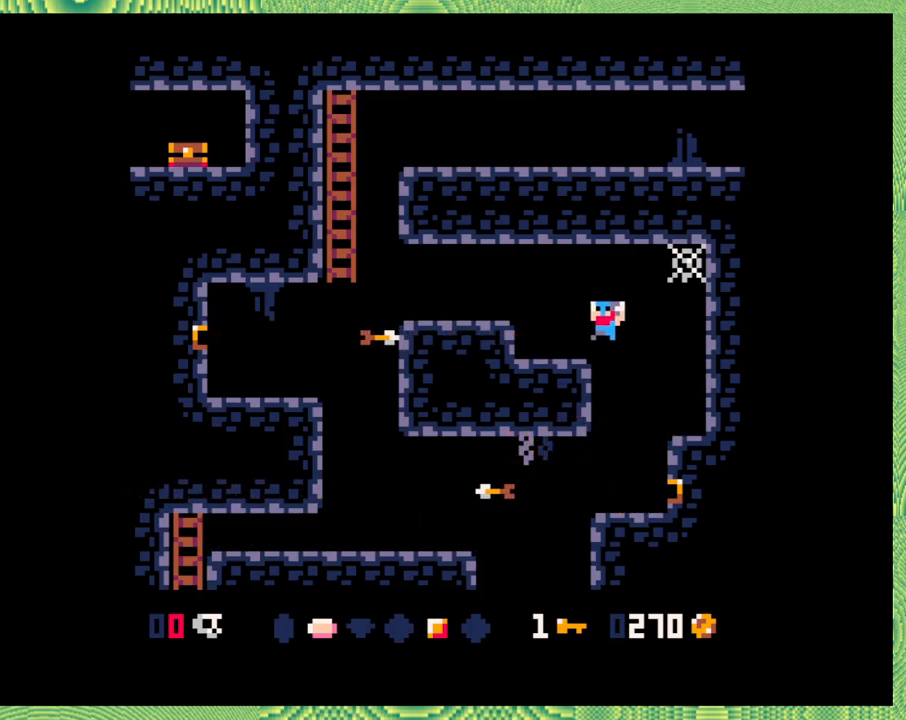
{"buttons": ["B", "DPAD_LEFT"], "left_stick": "center", "events": [[17, "B", "up"], [150, "DPAD_LEFT", "up"], [300, "B", "down"], [300, "DPAD_LEFT", "down"]]}
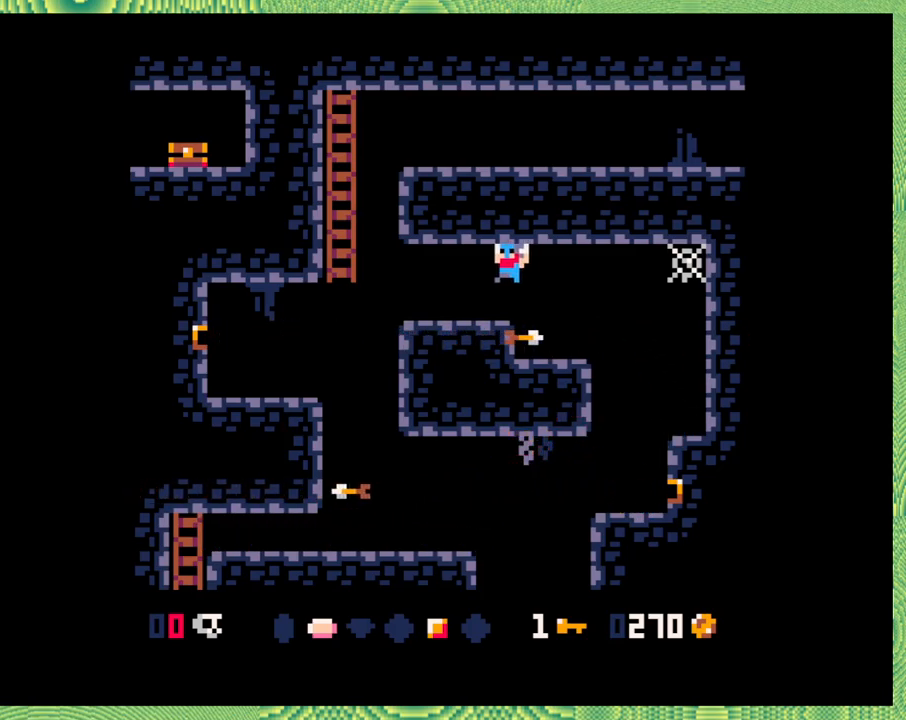
{"buttons": ["B", "DPAD_LEFT"], "left_stick": "center", "events": [[17, "B", "up"], [350, "B", "down"]]}
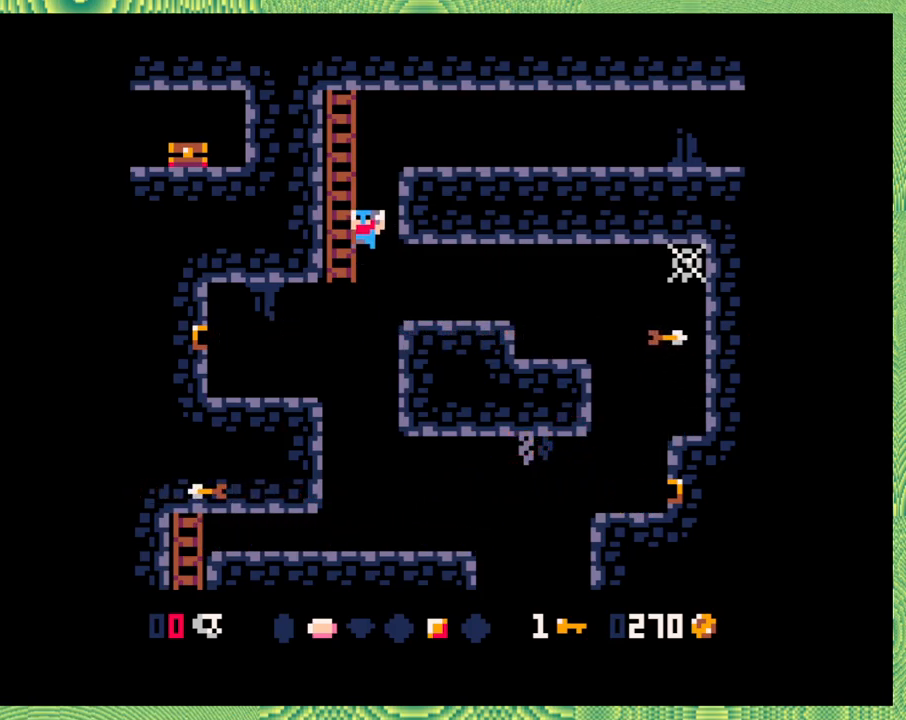
{"buttons": ["DPAD_UP"], "left_stick": "center", "events": [[67, "DPAD_UP", "down"], [100, "B", "up"], [250, "DPAD_LEFT", "up"]]}
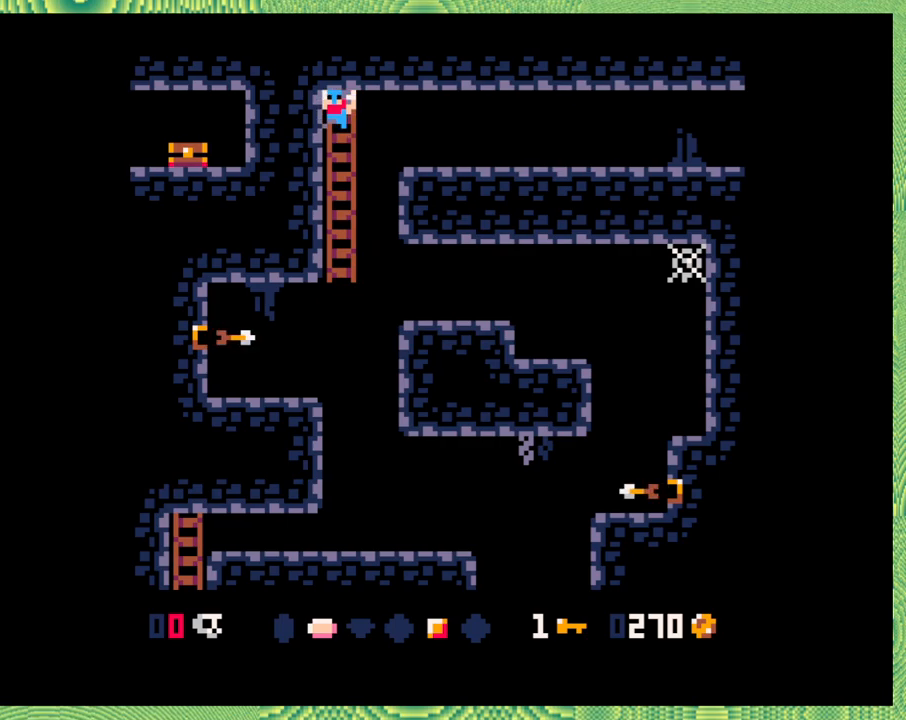
{"buttons": ["DPAD_RIGHT"], "left_stick": "center", "events": [[17, "DPAD_RIGHT", "down"], [50, "DPAD_UP", "up"], [83, "B", "down"], [267, "B", "up"]]}
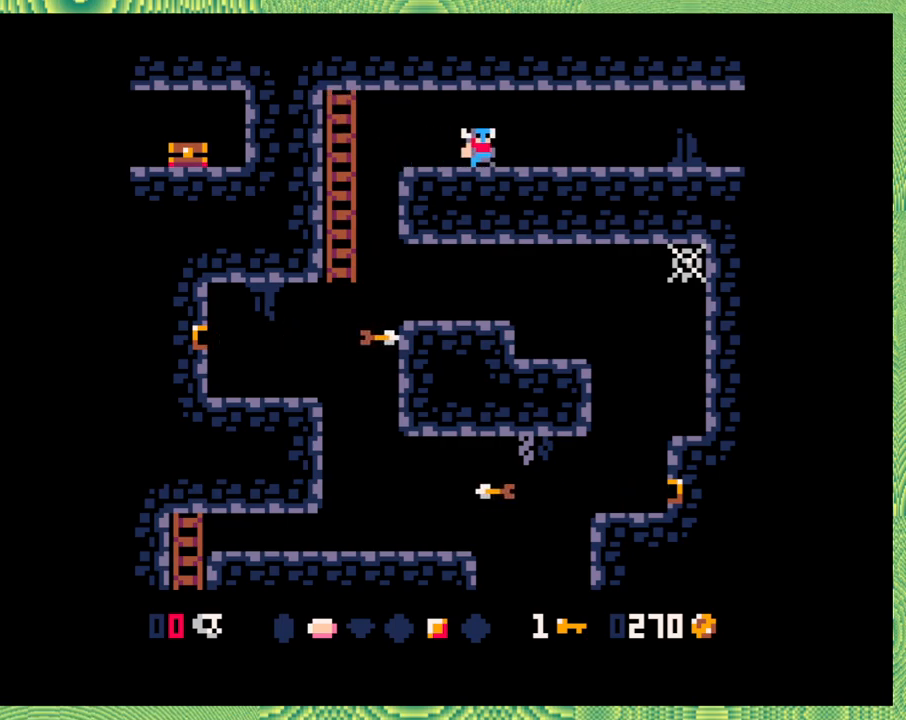
{"buttons": ["DPAD_RIGHT"], "left_stick": "center", "events": []}
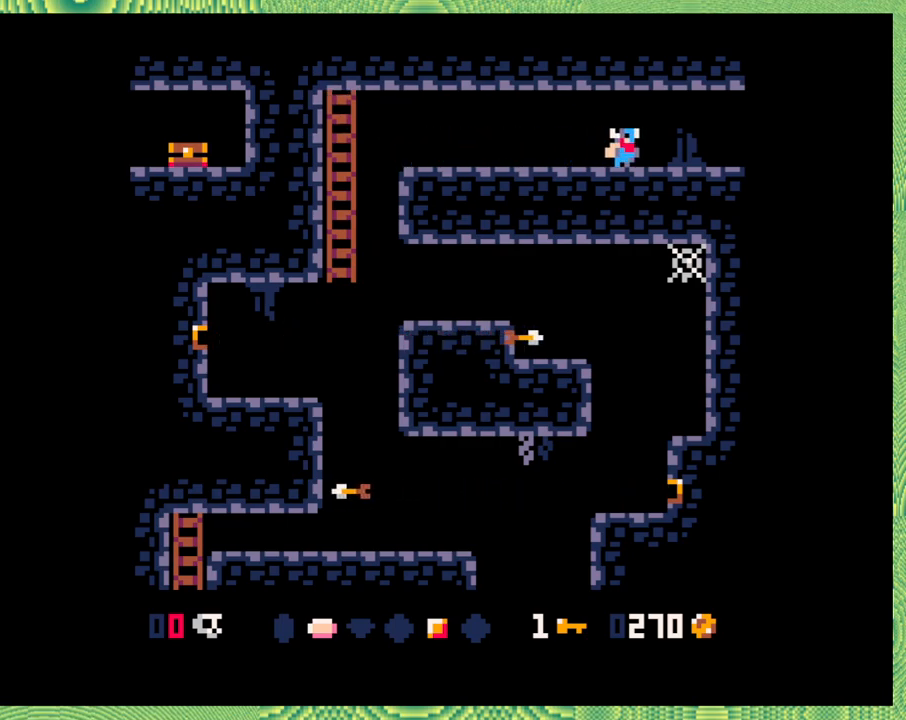
{"buttons": [], "left_stick": "center", "events": [[500, "DPAD_RIGHT", "up"]]}
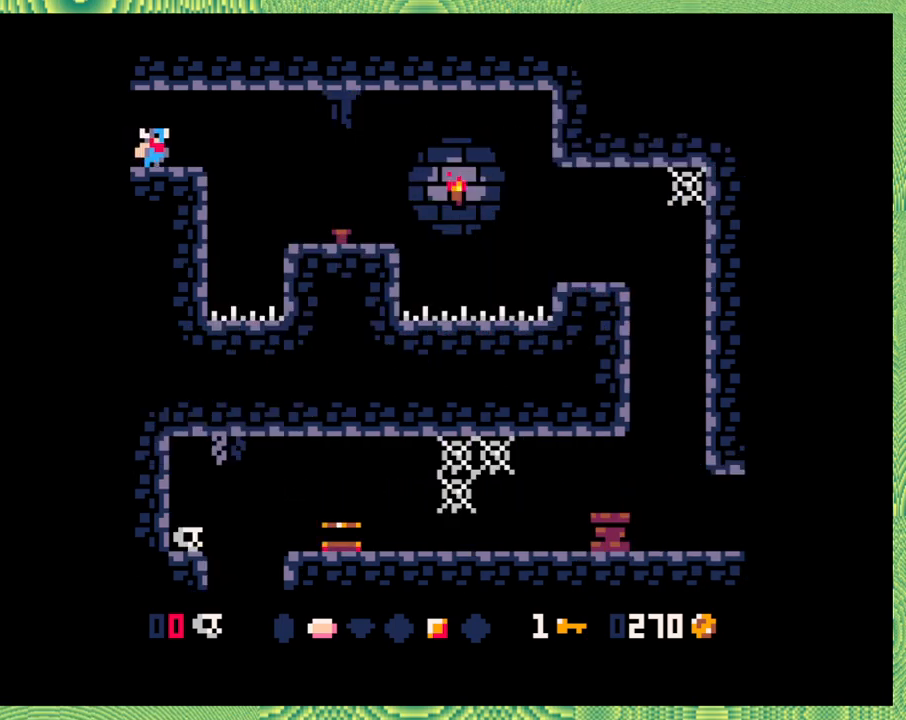
{"buttons": [], "left_stick": "center", "events": []}
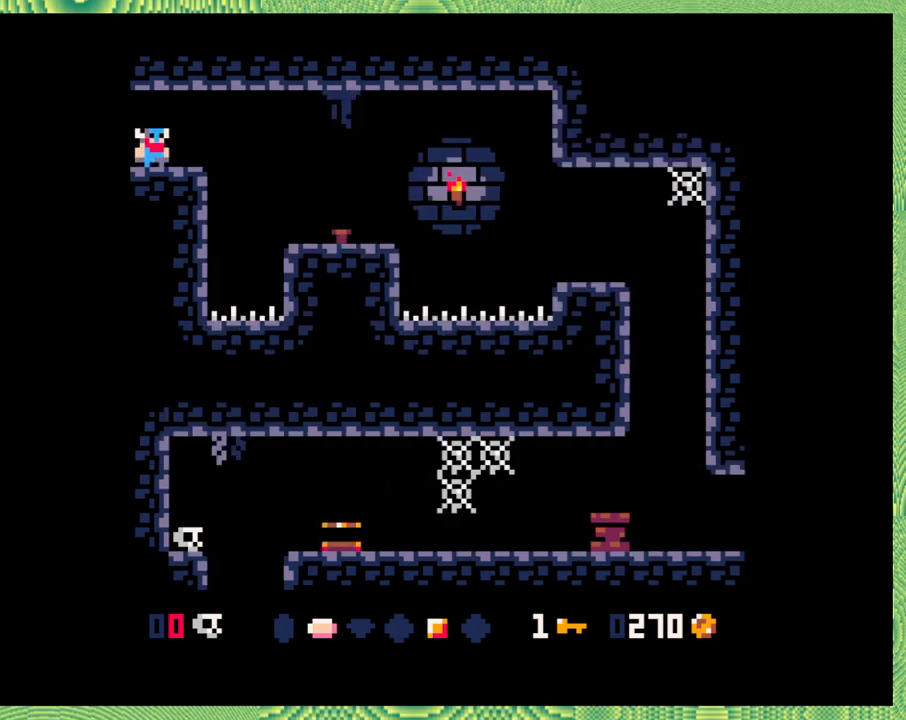
{"buttons": ["DPAD_RIGHT"], "left_stick": "center", "events": [[50, "DPAD_RIGHT", "down"], [150, "B", "down"], [383, "B", "up"]]}
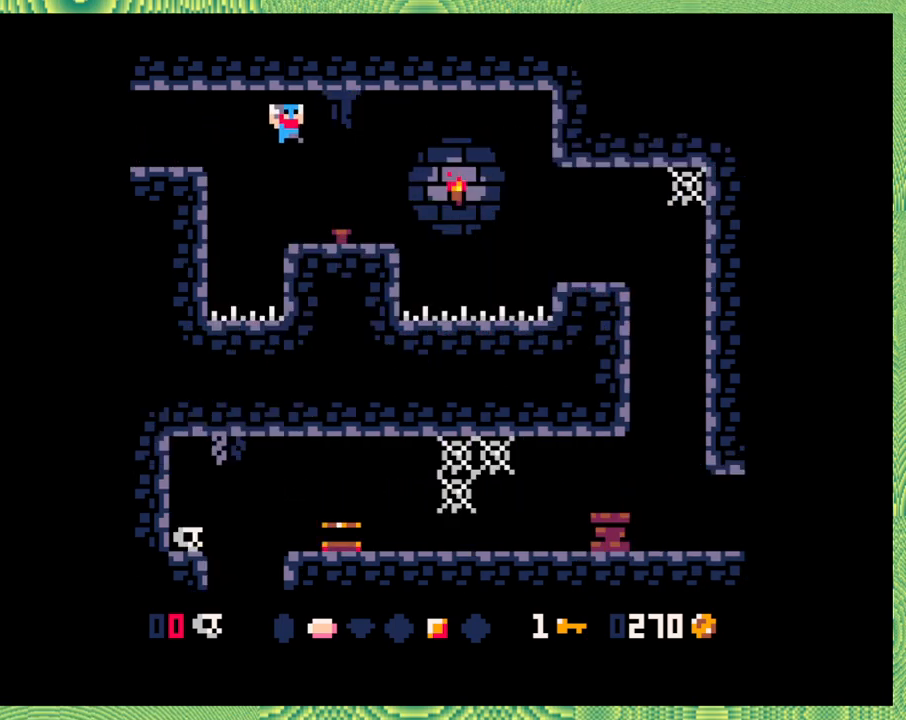
{"buttons": ["B", "DPAD_RIGHT"], "left_stick": "center", "events": [[350, "B", "down"]]}
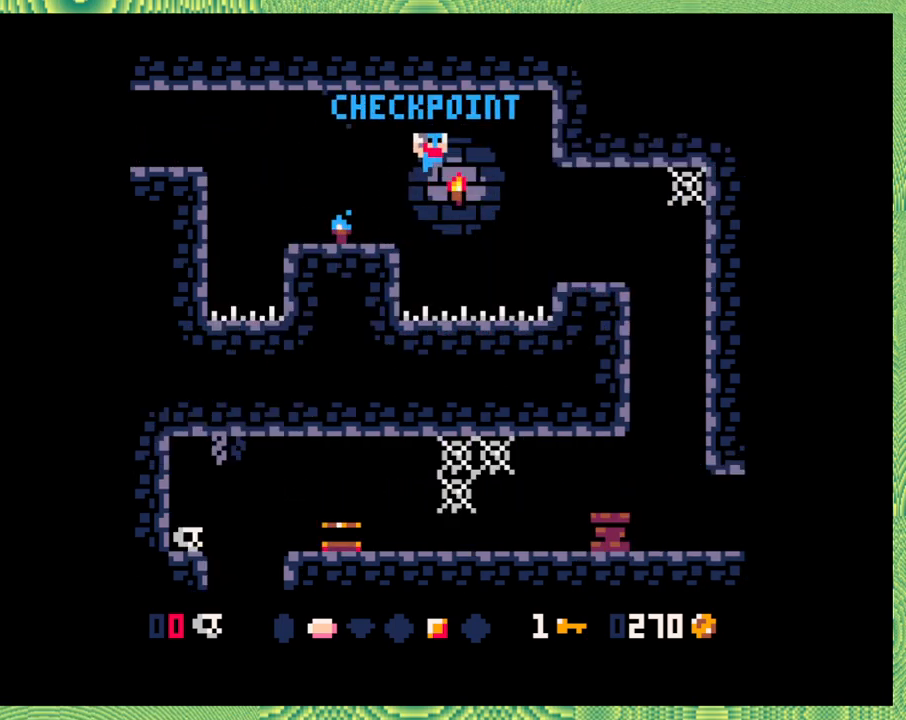
{"buttons": ["DPAD_RIGHT"], "left_stick": "center", "events": [[100, "B", "up"], [300, "Y", "down"], [417, "Y", "up"]]}
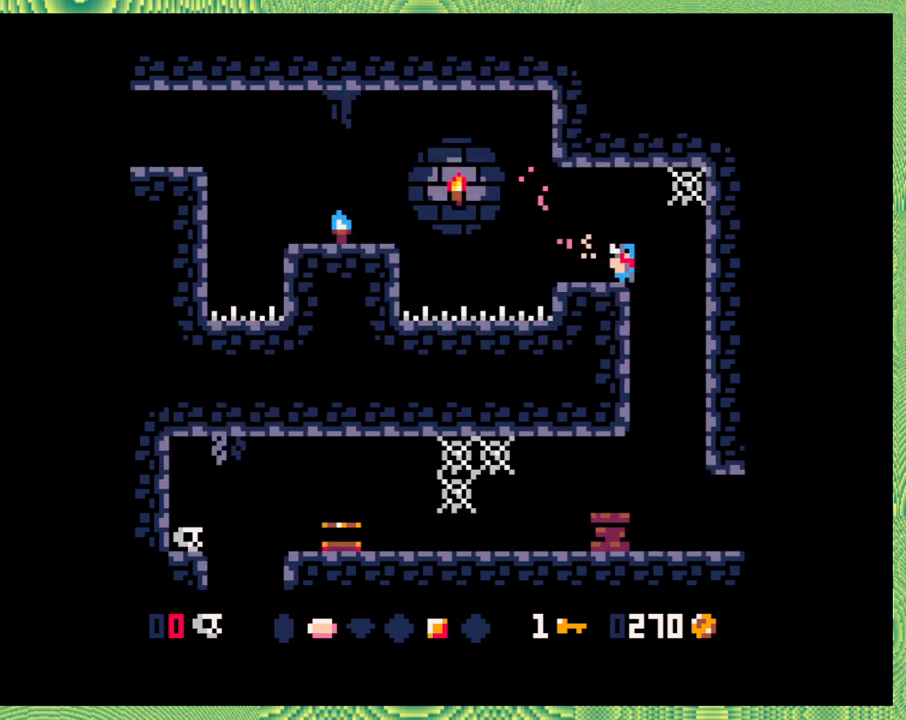
{"buttons": ["DPAD_RIGHT"], "left_stick": "center", "events": []}
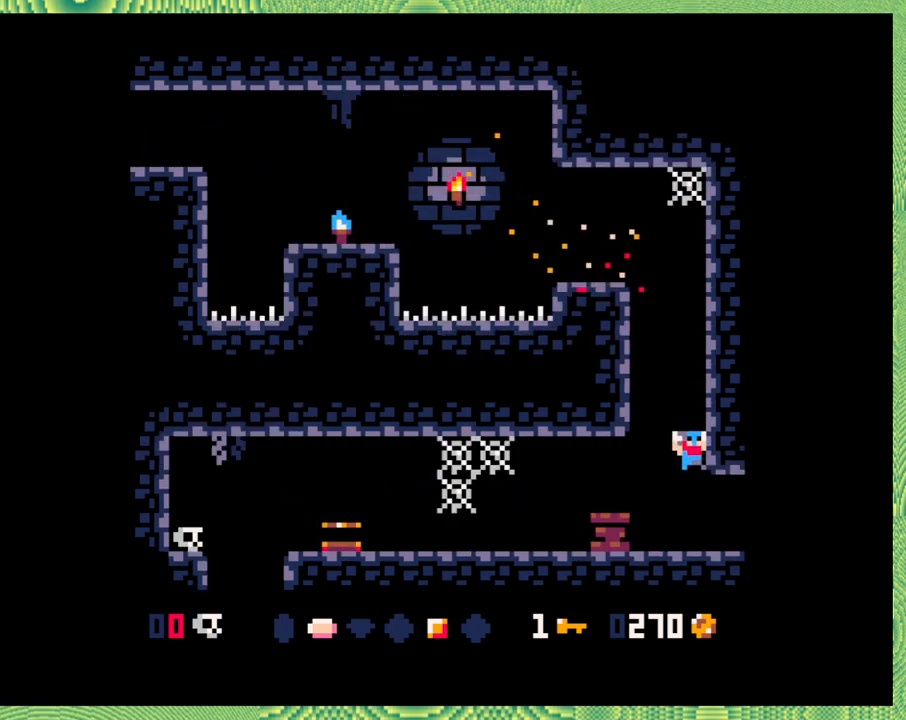
{"buttons": [], "left_stick": "center", "events": [[433, "DPAD_RIGHT", "up"]]}
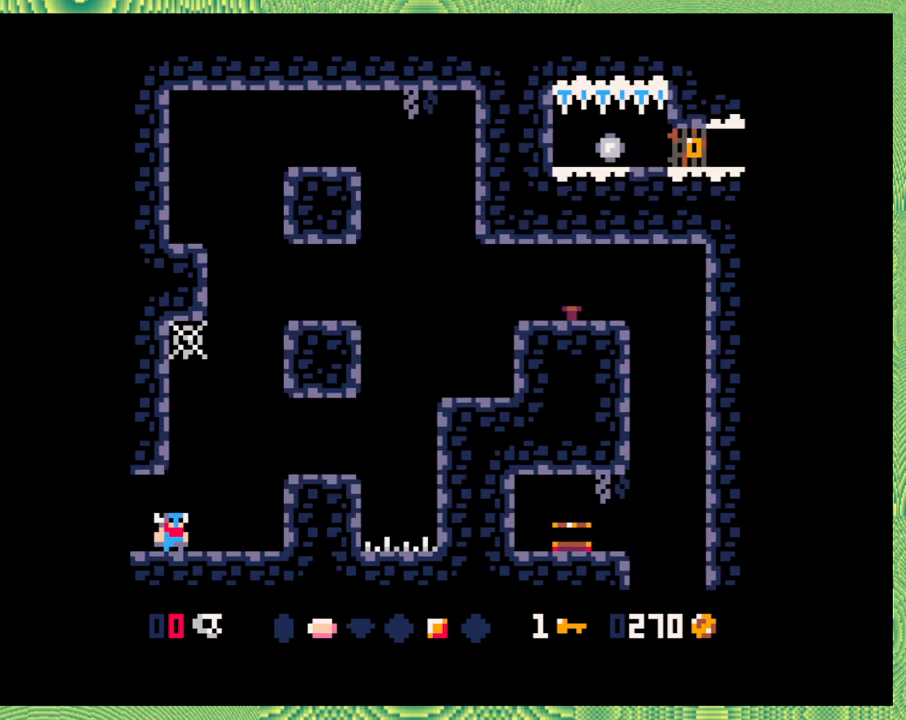
{"buttons": ["DPAD_RIGHT"], "left_stick": "center", "events": [[383, "DPAD_RIGHT", "down"]]}
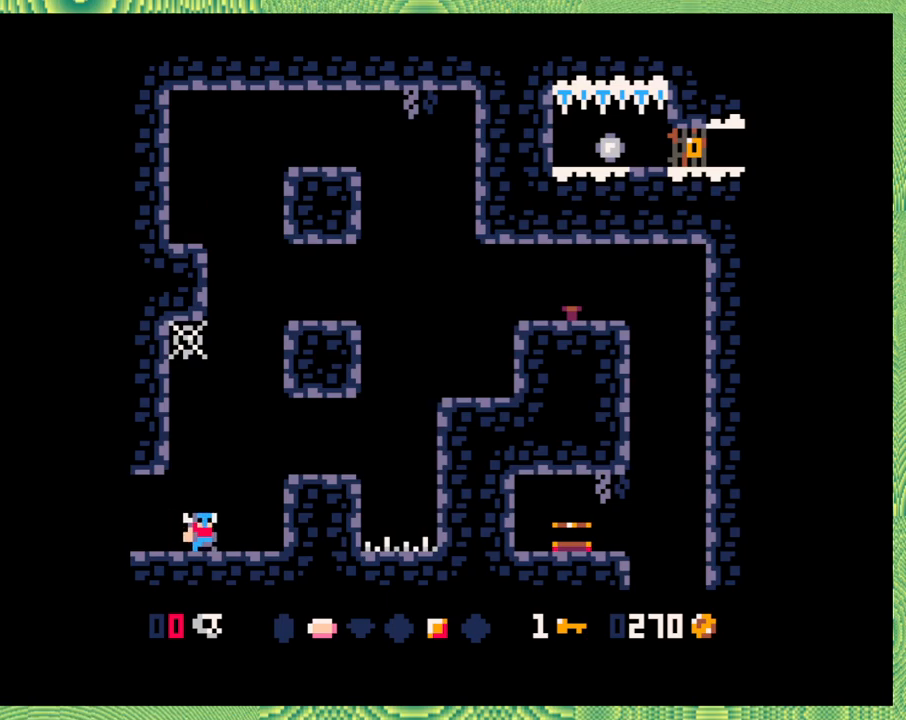
{"buttons": ["DPAD_RIGHT"], "left_stick": "center", "events": [[300, "B", "down"], [483, "B", "up"]]}
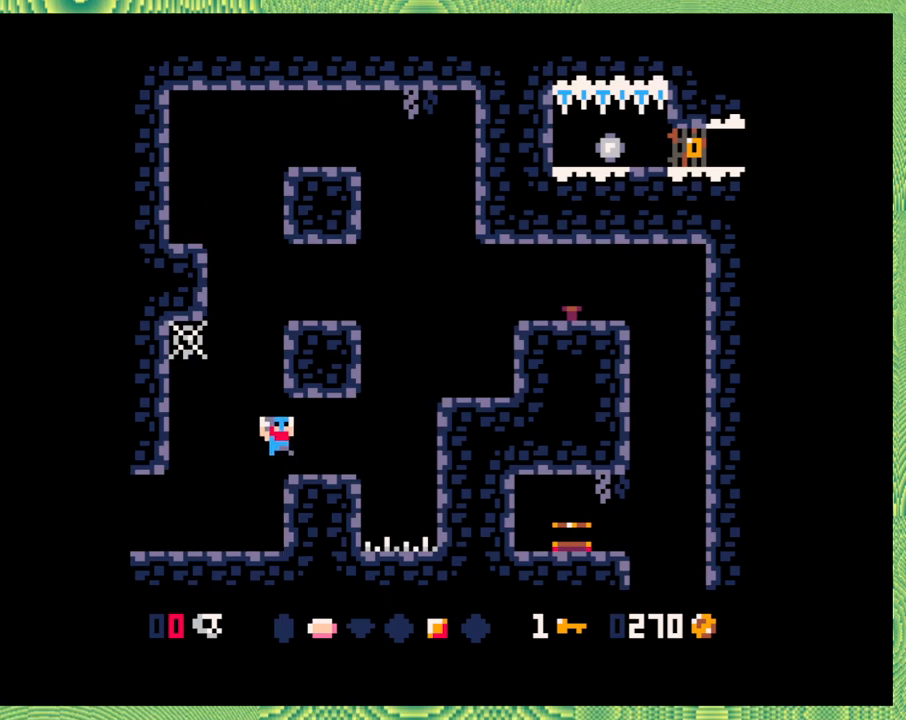
{"buttons": ["DPAD_RIGHT"], "left_stick": "center", "events": [[150, "DPAD_RIGHT", "up"], [467, "DPAD_RIGHT", "down"]]}
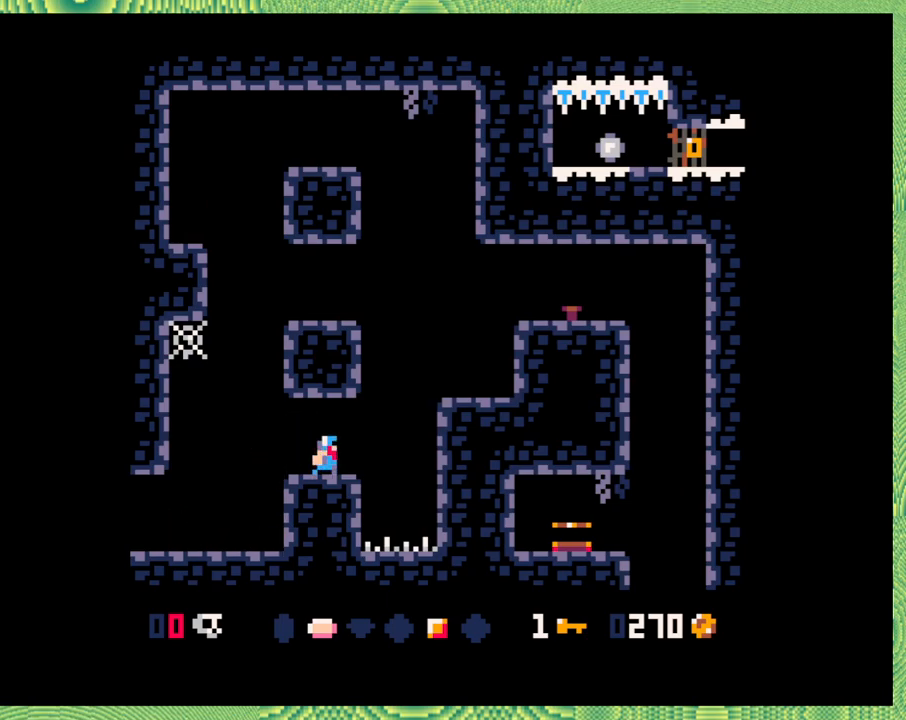
{"buttons": ["B", "DPAD_RIGHT"], "left_stick": "center", "events": [[100, "B", "down"], [400, "B", "up"], [483, "B", "down"]]}
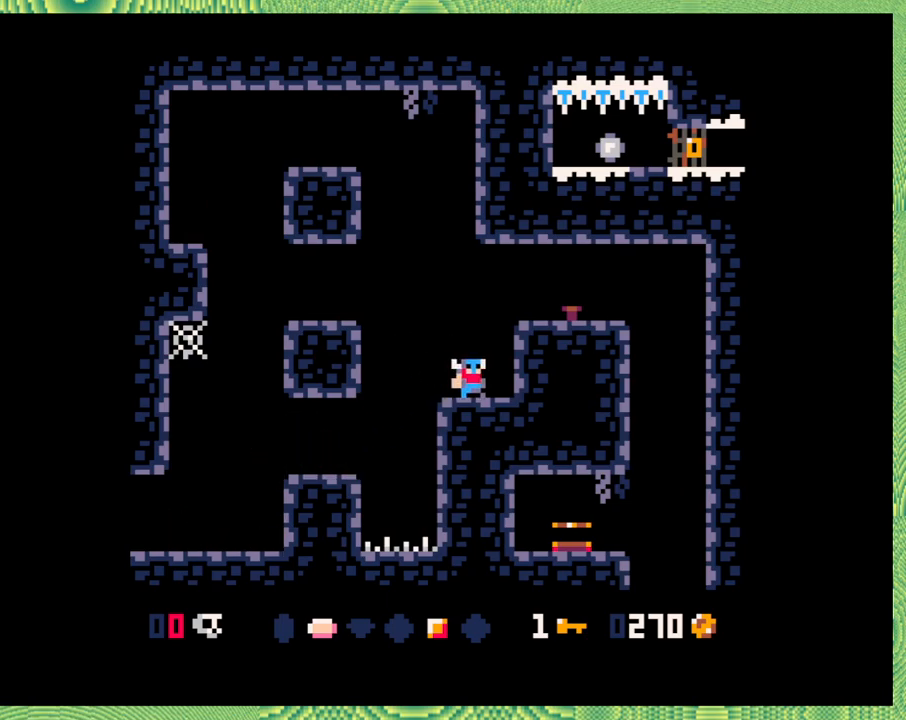
{"buttons": ["DPAD_RIGHT"], "left_stick": "center", "events": [[350, "B", "up"]]}